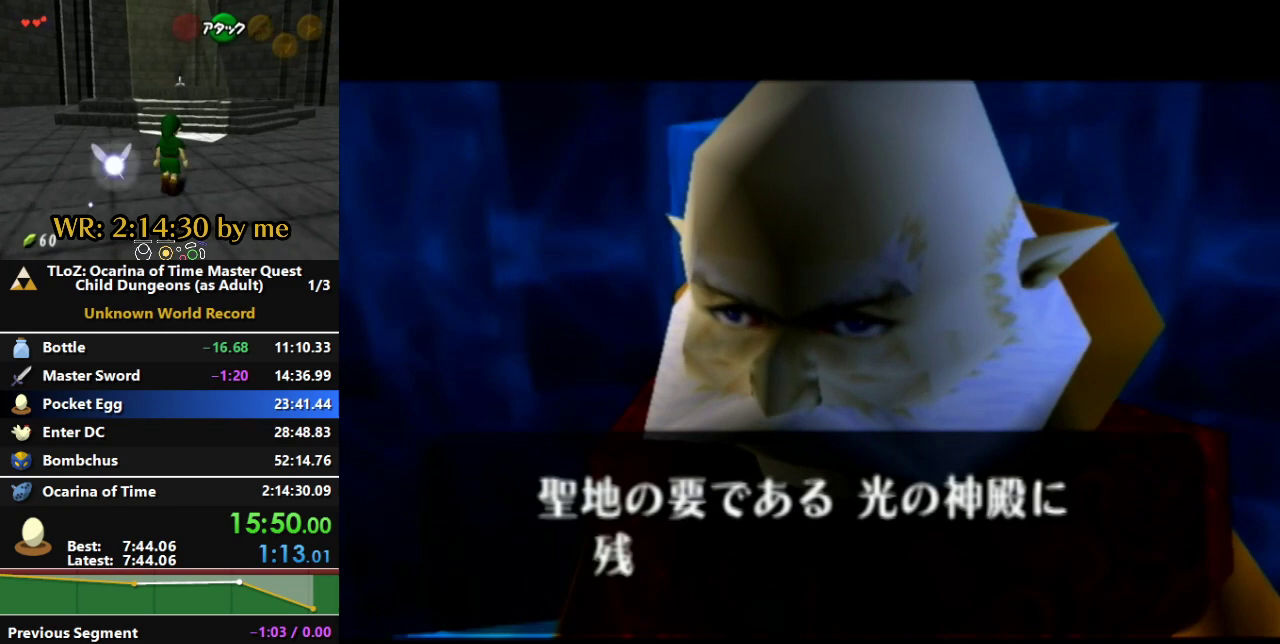
Gameplay with a controller (Nintendo layout); each line is a JSON object with the inputs held at the frame after it. "events" lists button and stick changes between this image and that frame as [ms after this image, input, new state], when the widget could be followed in between. Not read: B L3 R3 Y.
{"buttons": ["A"], "left_stick": "center", "right_stick": "center", "events": []}
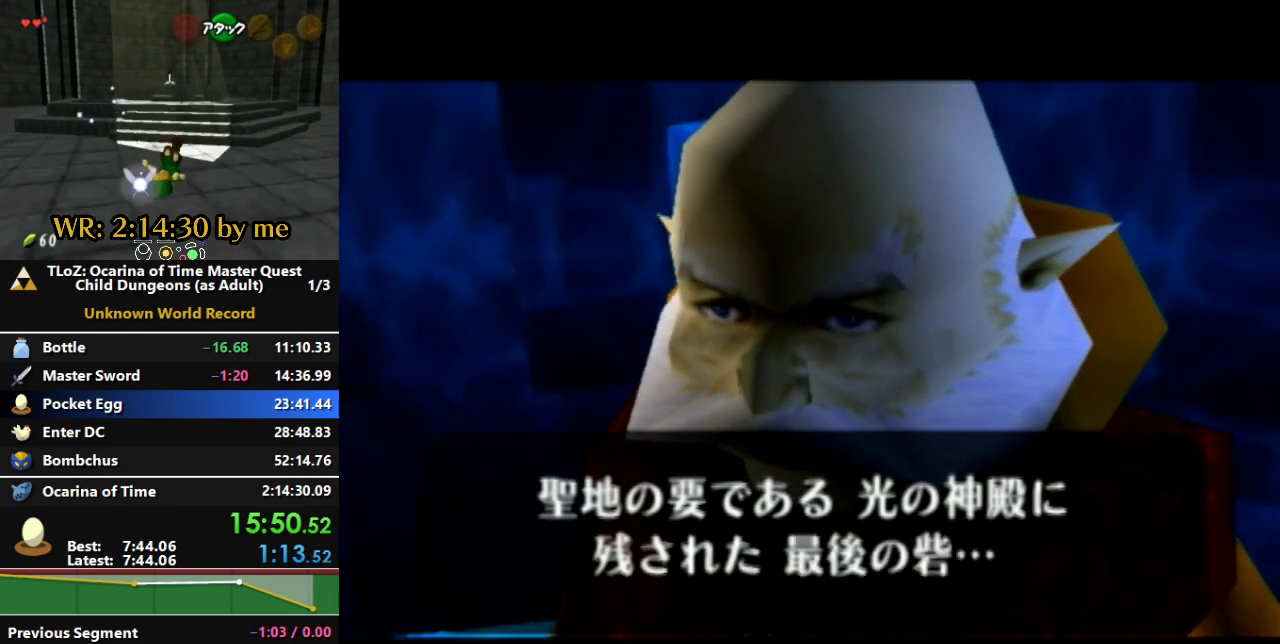
{"buttons": ["A"], "left_stick": "center", "right_stick": "center", "events": [[300, "A", "up"], [367, "A", "down"]]}
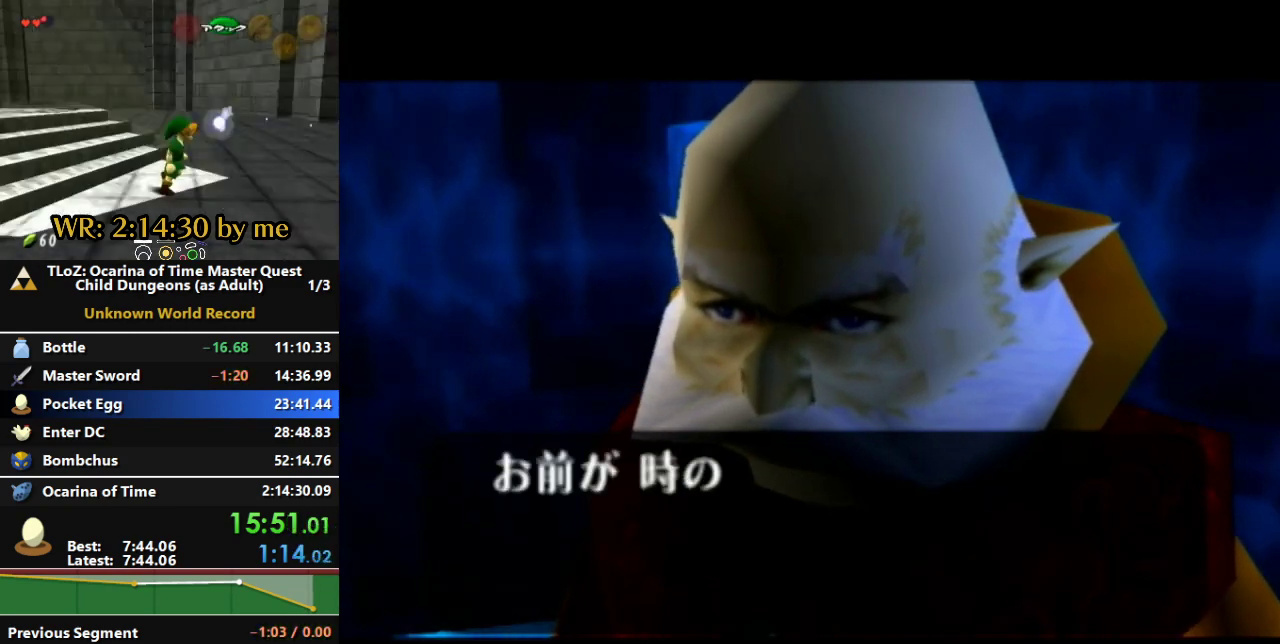
{"buttons": [], "left_stick": "center", "right_stick": "center", "events": [[167, "A", "up"], [233, "A", "down"], [333, "A", "up"], [433, "A", "down"], [500, "A", "up"]]}
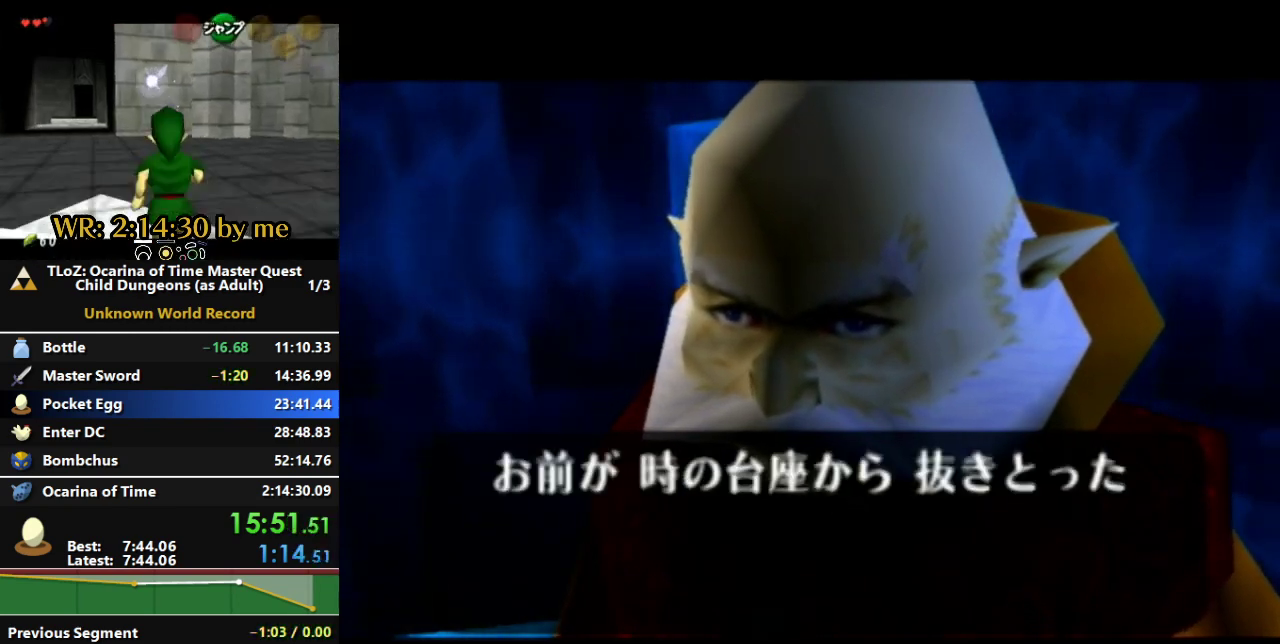
{"buttons": ["A"], "left_stick": "center", "right_stick": "center", "events": [[33, "A", "down"], [167, "A", "up"], [233, "A", "down"], [333, "A", "up"], [433, "A", "down"]]}
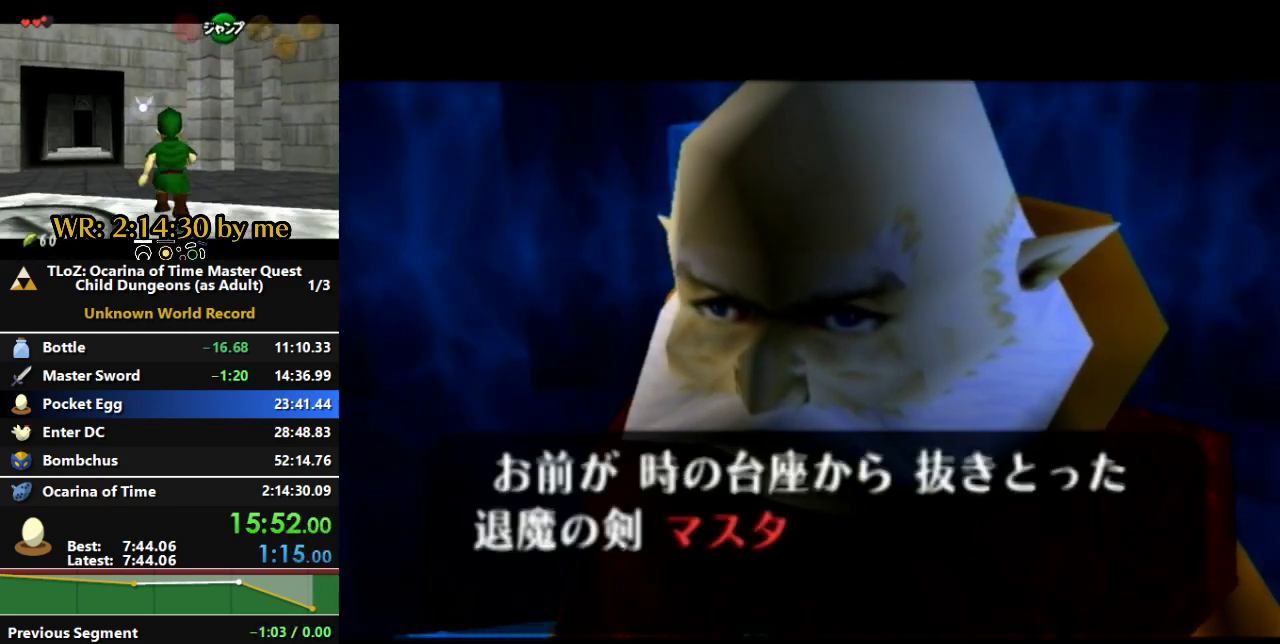
{"buttons": ["A"], "left_stick": "center", "right_stick": "center", "events": [[33, "A", "up"], [133, "A", "down"], [233, "A", "up"], [300, "A", "down"], [400, "A", "up"], [500, "A", "down"]]}
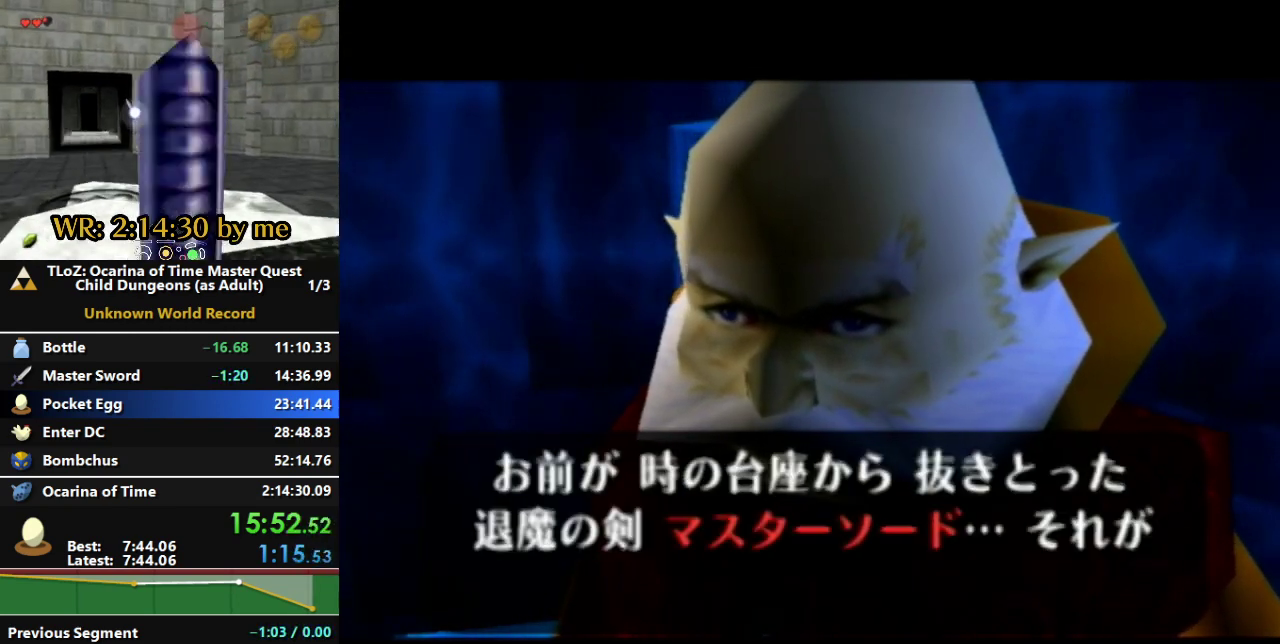
{"buttons": [], "left_stick": "center", "right_stick": "center", "events": [[100, "A", "up"], [200, "A", "down"], [300, "A", "up"], [367, "A", "down"], [467, "A", "up"]]}
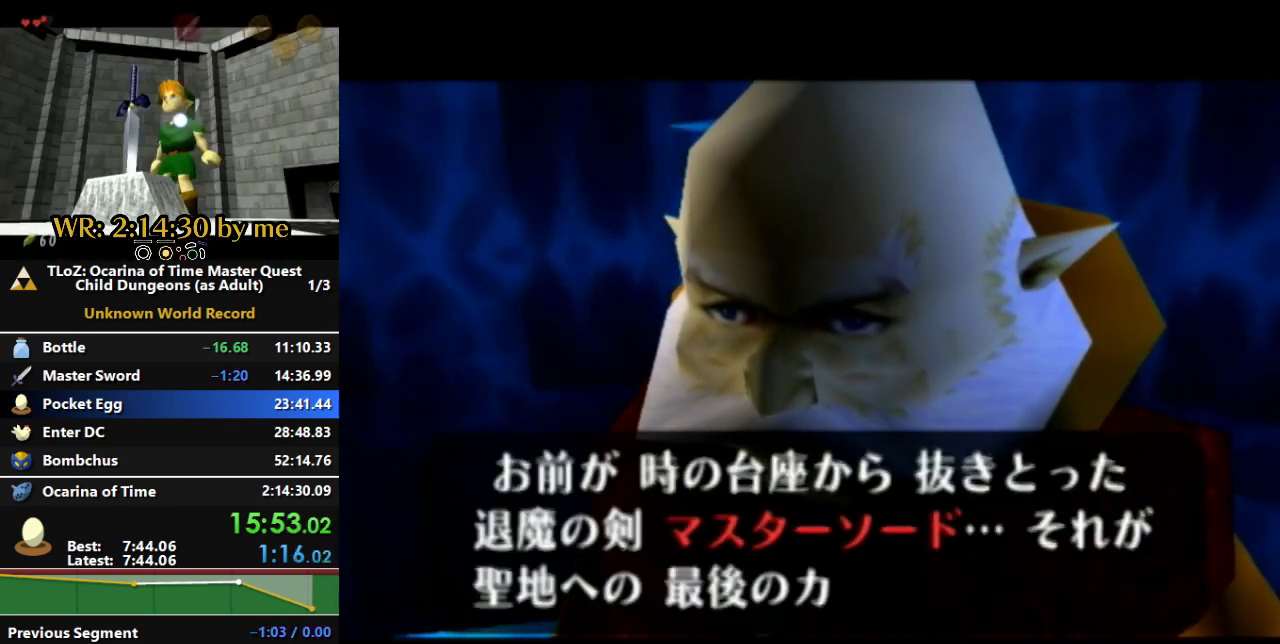
{"buttons": [], "left_stick": "center", "right_stick": "center", "events": [[67, "A", "down"], [200, "A", "up"], [267, "A", "down"], [367, "A", "up"]]}
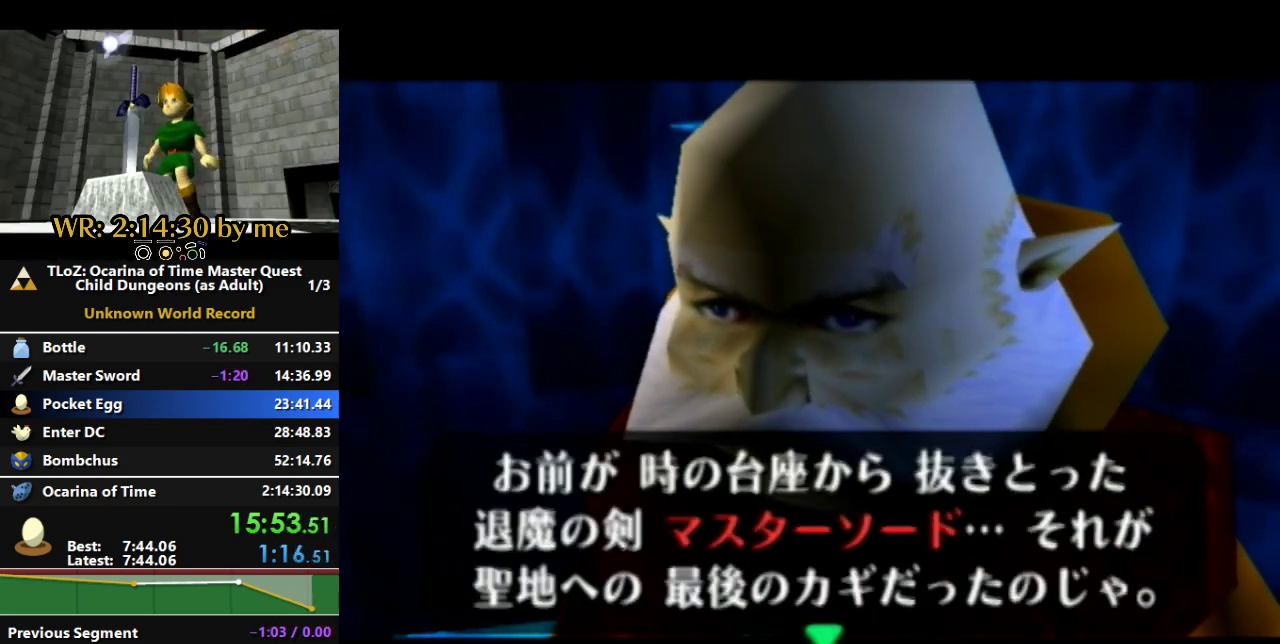
{"buttons": ["A"], "left_stick": "center", "right_stick": "center", "events": [[100, "A", "down"], [200, "A", "up"], [333, "A", "down"]]}
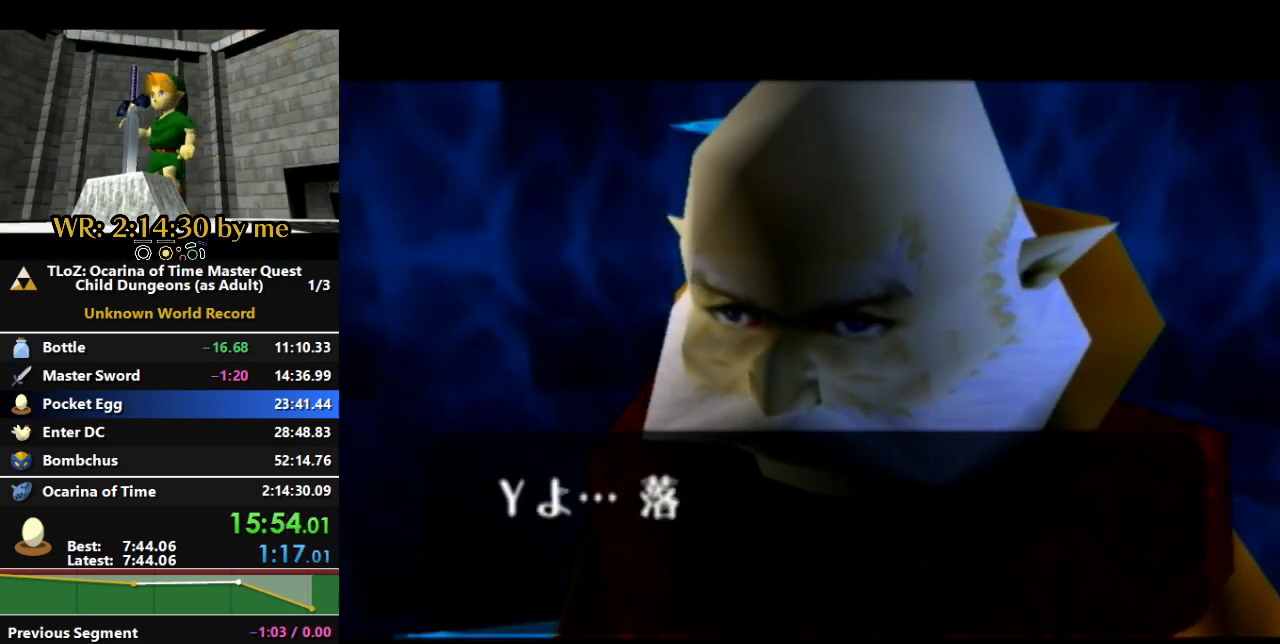
{"buttons": [], "left_stick": "center", "right_stick": "center", "events": [[100, "A", "up"], [200, "A", "down"], [300, "A", "up"], [367, "A", "down"], [500, "A", "up"]]}
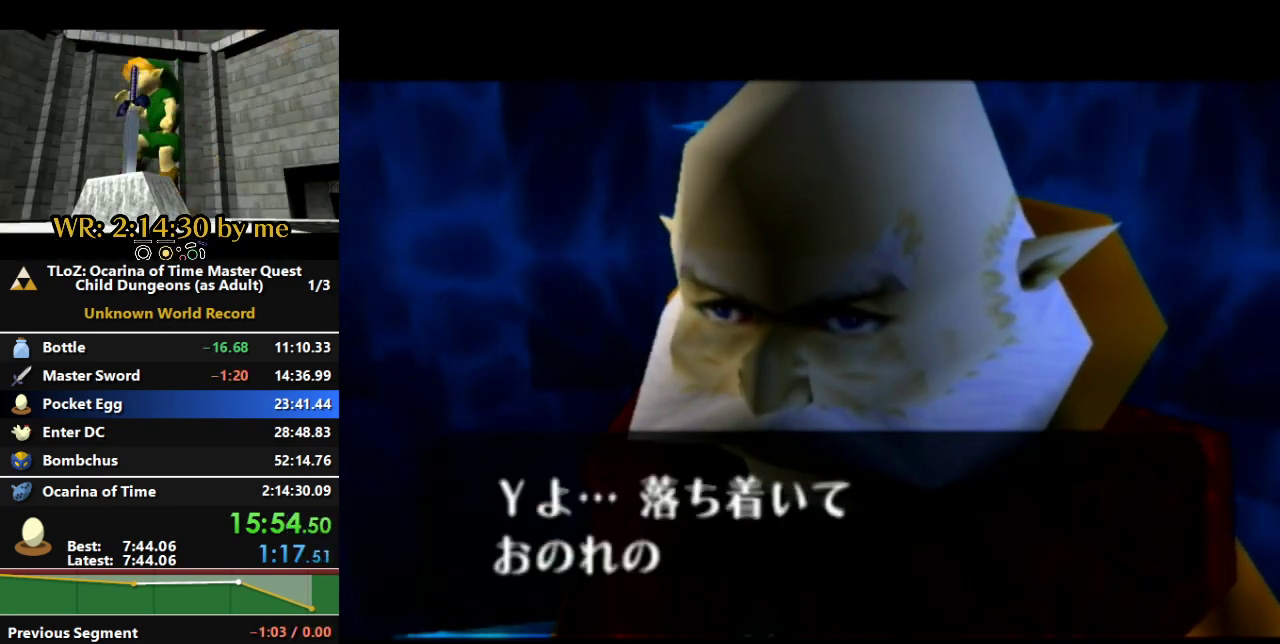
{"buttons": ["A"], "left_stick": "center", "right_stick": "center", "events": [[100, "A", "down"]]}
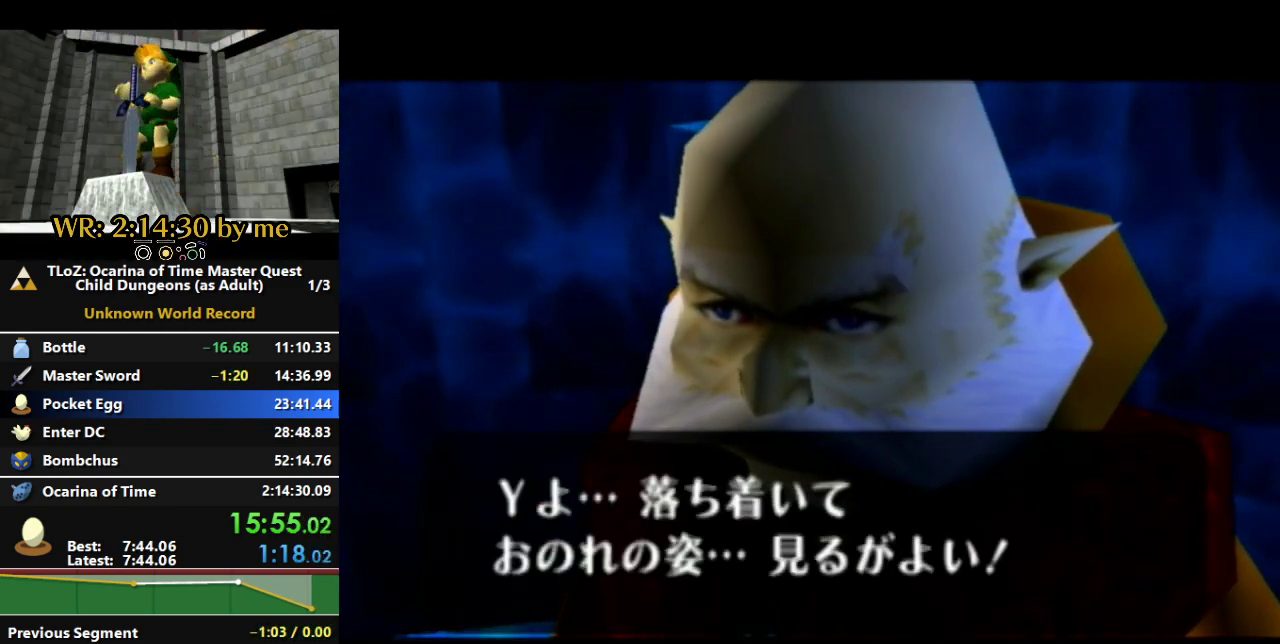
{"buttons": [], "left_stick": "center", "right_stick": "center", "events": [[133, "A", "up"], [367, "A", "down"], [467, "A", "up"]]}